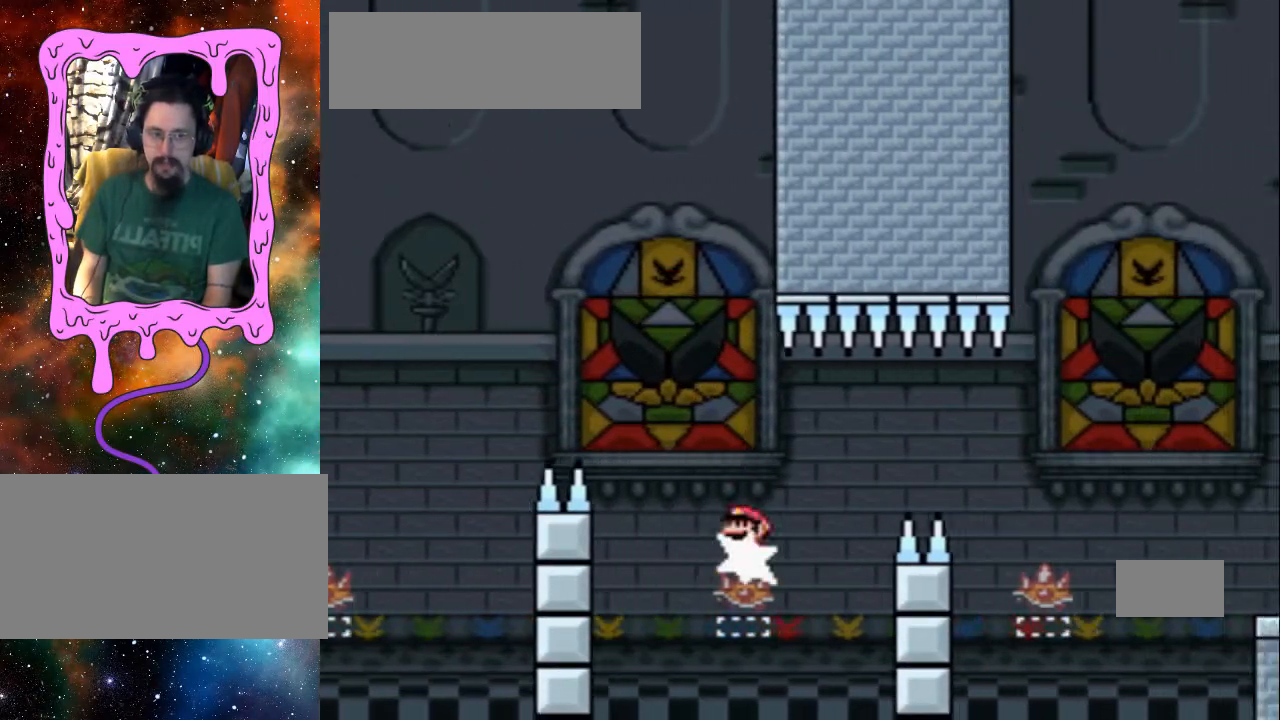
Gameplay with a controller (Nintendo layout); each line is a JSON object with the inputs held at the frame after it. "events" lists button and stick changes between this image and that frame as [ms after this image, input, new state], when the widget could be followed in between. Not read: L3 R3.
{"buttons": ["X", "DPAD_RIGHT"], "events": [[167, "A", "up"]]}
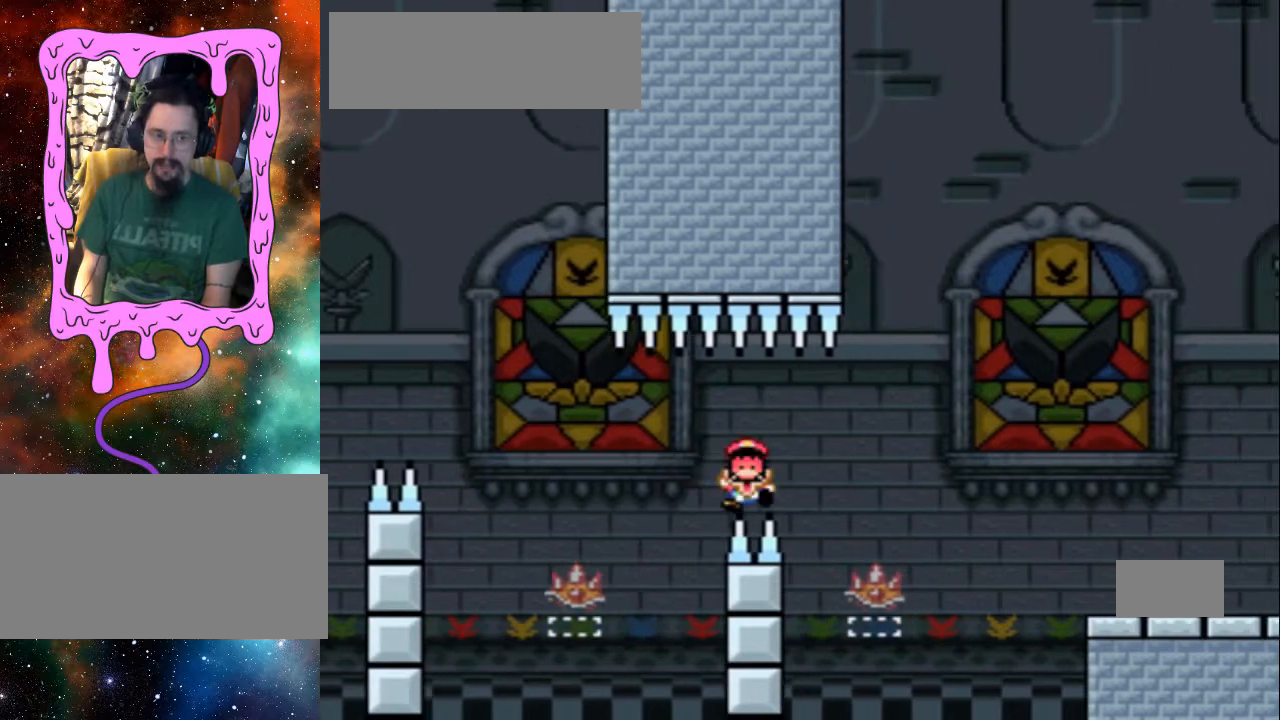
{"buttons": ["X", "DPAD_RIGHT"], "events": []}
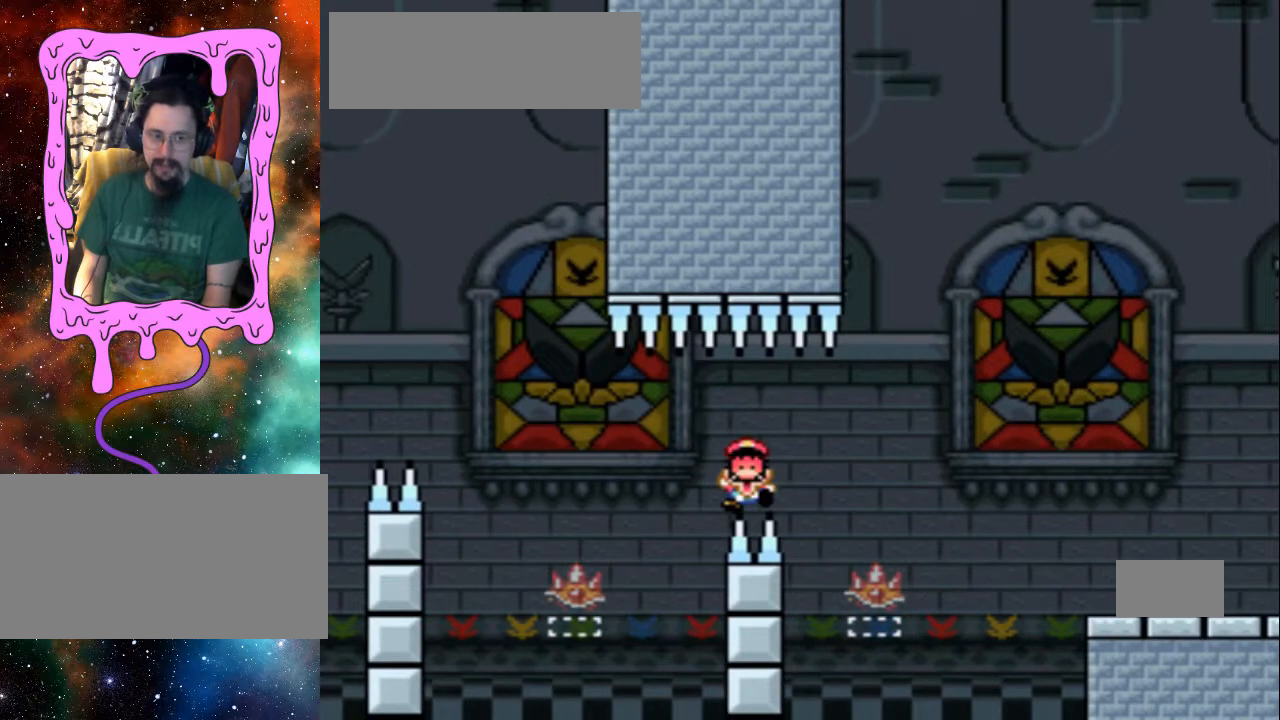
{"buttons": [], "events": [[33, "X", "up"], [133, "DPAD_RIGHT", "up"]]}
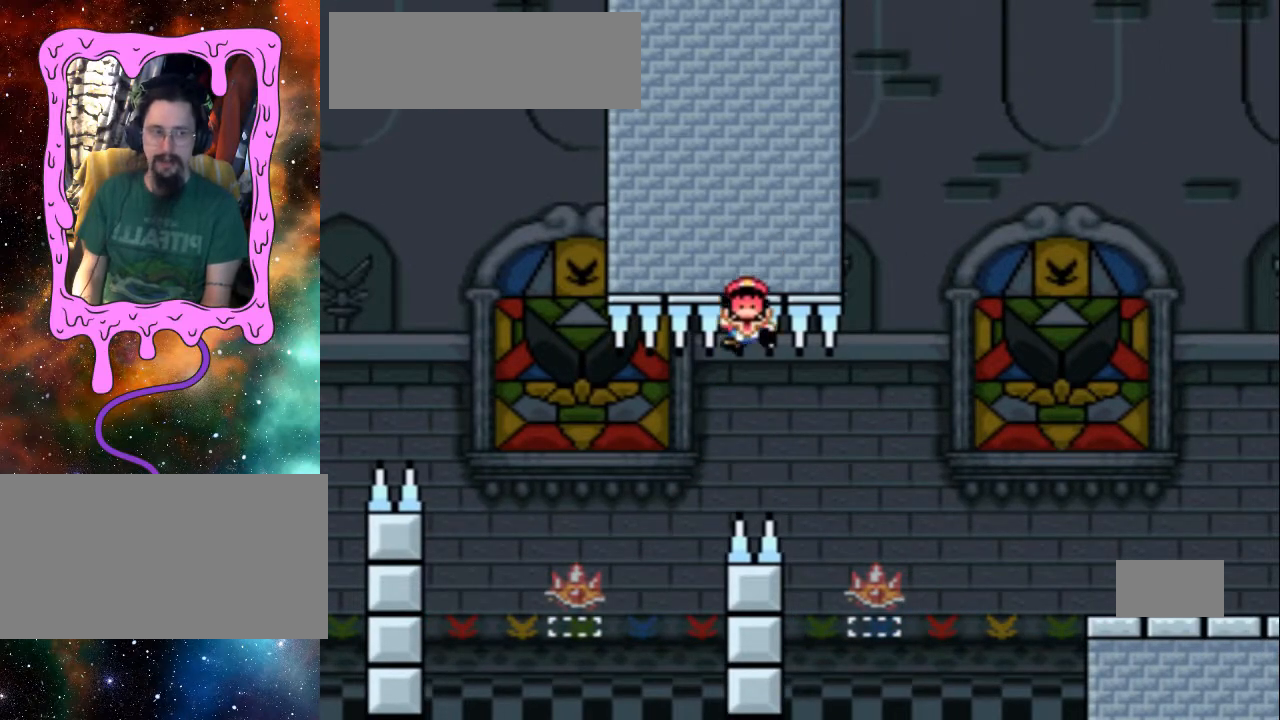
{"buttons": [], "events": []}